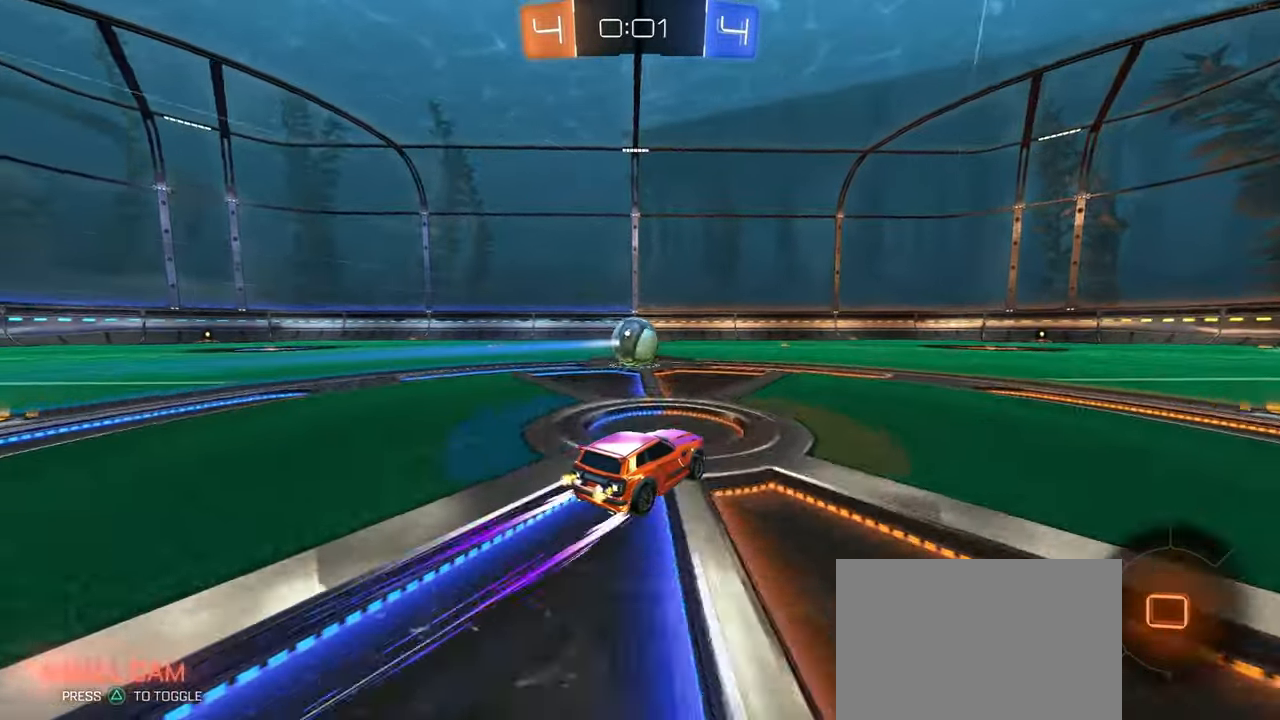
Gameplay with a controller (PlayStation layout); each line is a JSON object with the inputs held at the frame after it. "events" lists button and stick changes between this image and that frame as [ms after this image, input, new state], when the widget could be followed in between. Not read: R2.
{"buttons": [], "left_stick": "center", "right_stick": "center", "events": []}
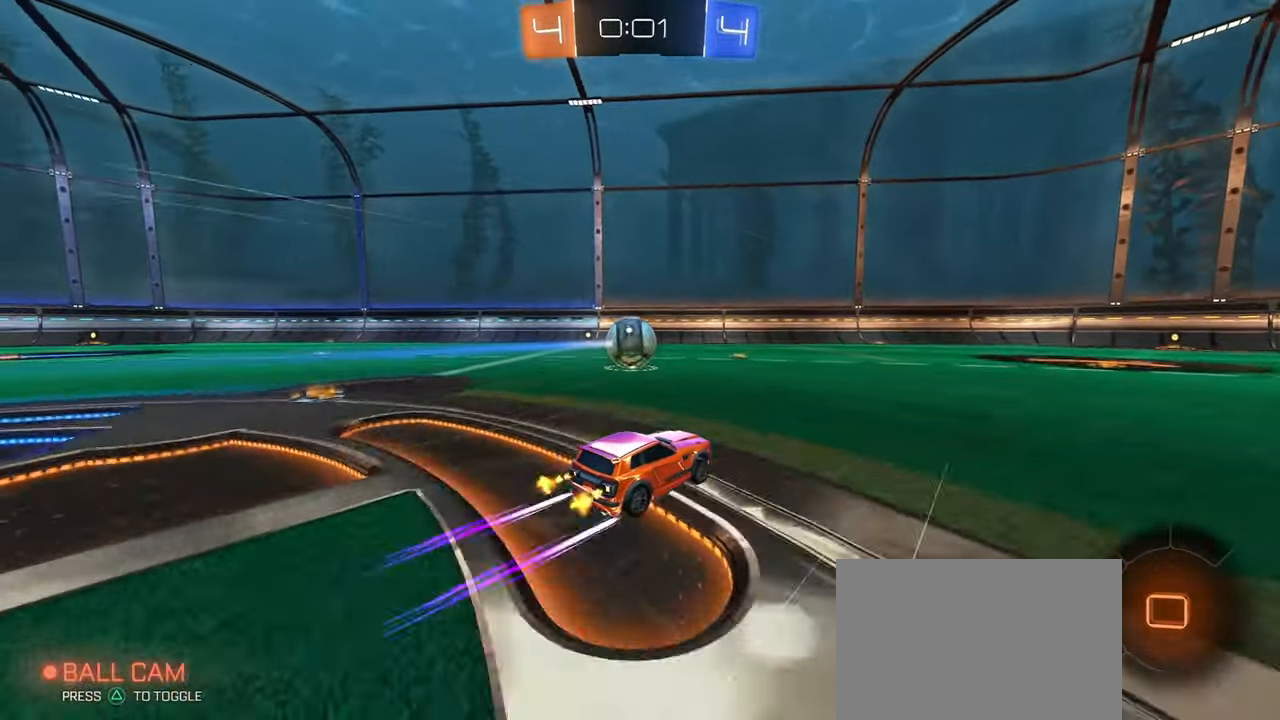
{"buttons": [], "left_stick": "center", "right_stick": "center", "events": []}
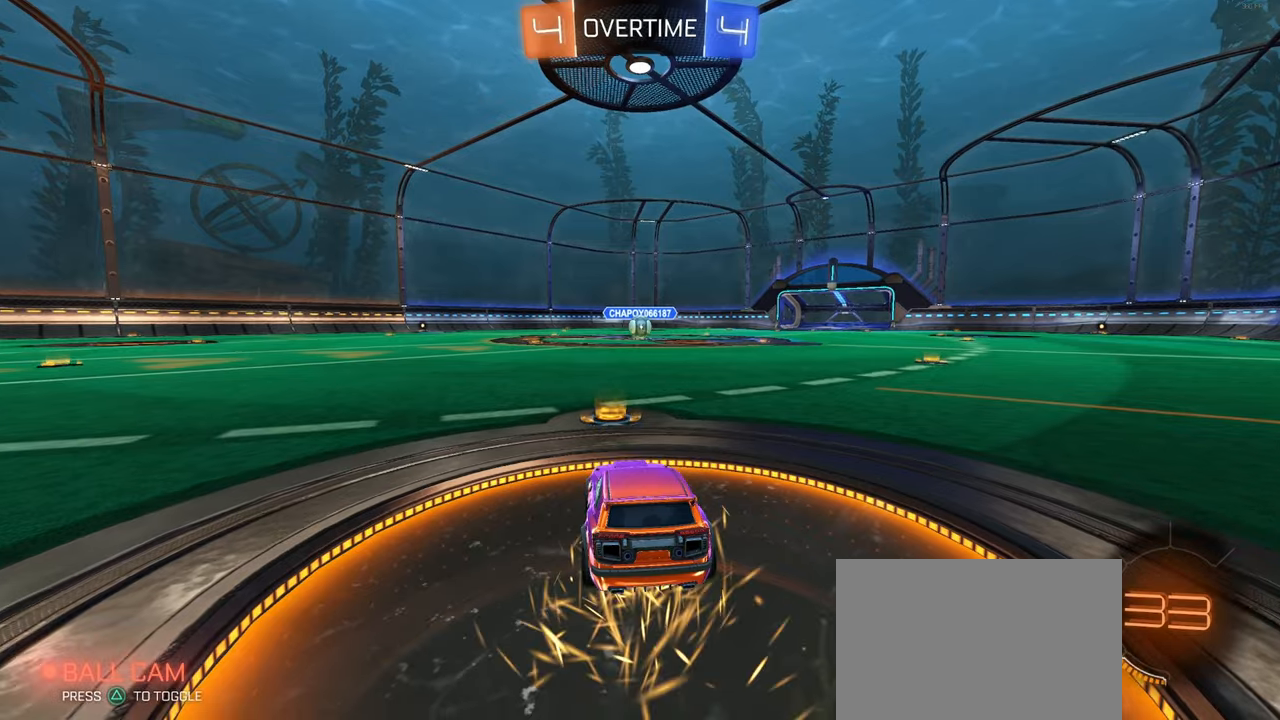
{"buttons": ["TRIANGLE"], "left_stick": "center", "right_stick": "center", "events": [[450, "TRIANGLE", "down"]]}
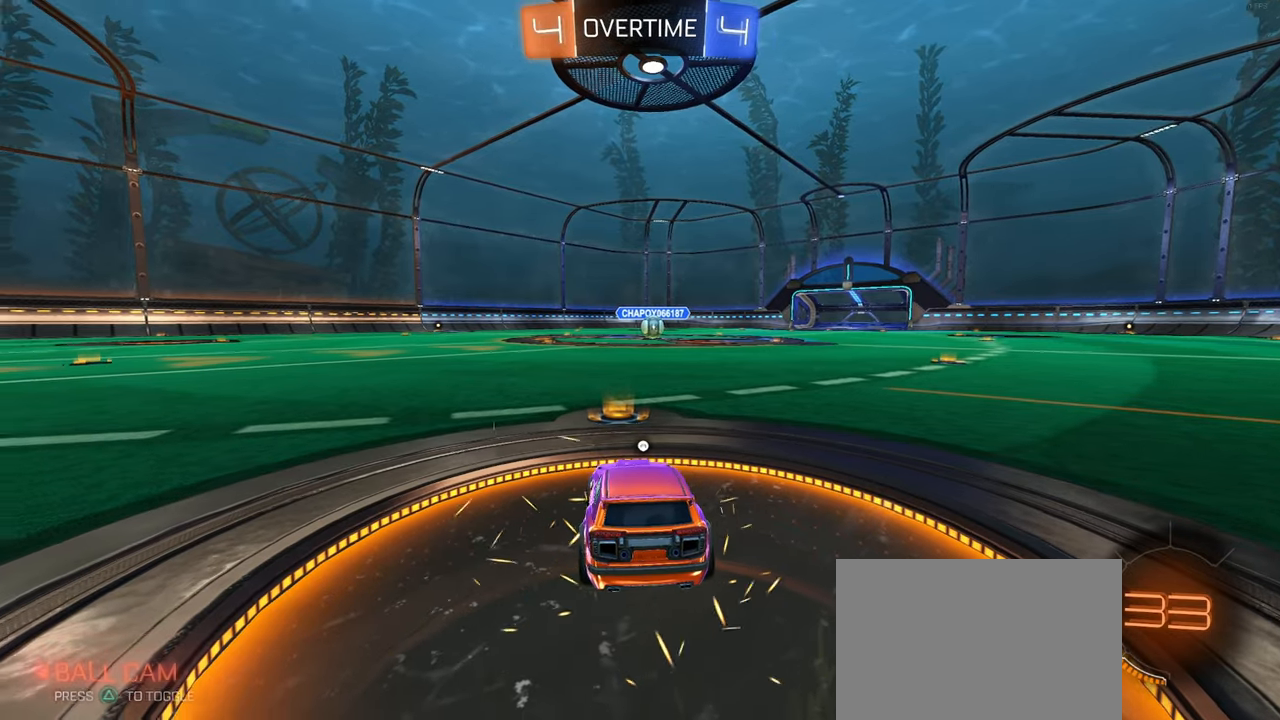
{"buttons": [], "left_stick": "center", "right_stick": "center", "events": [[34, "TRIANGLE", "up"], [434, "TRIANGLE", "down"], [500, "TRIANGLE", "up"]]}
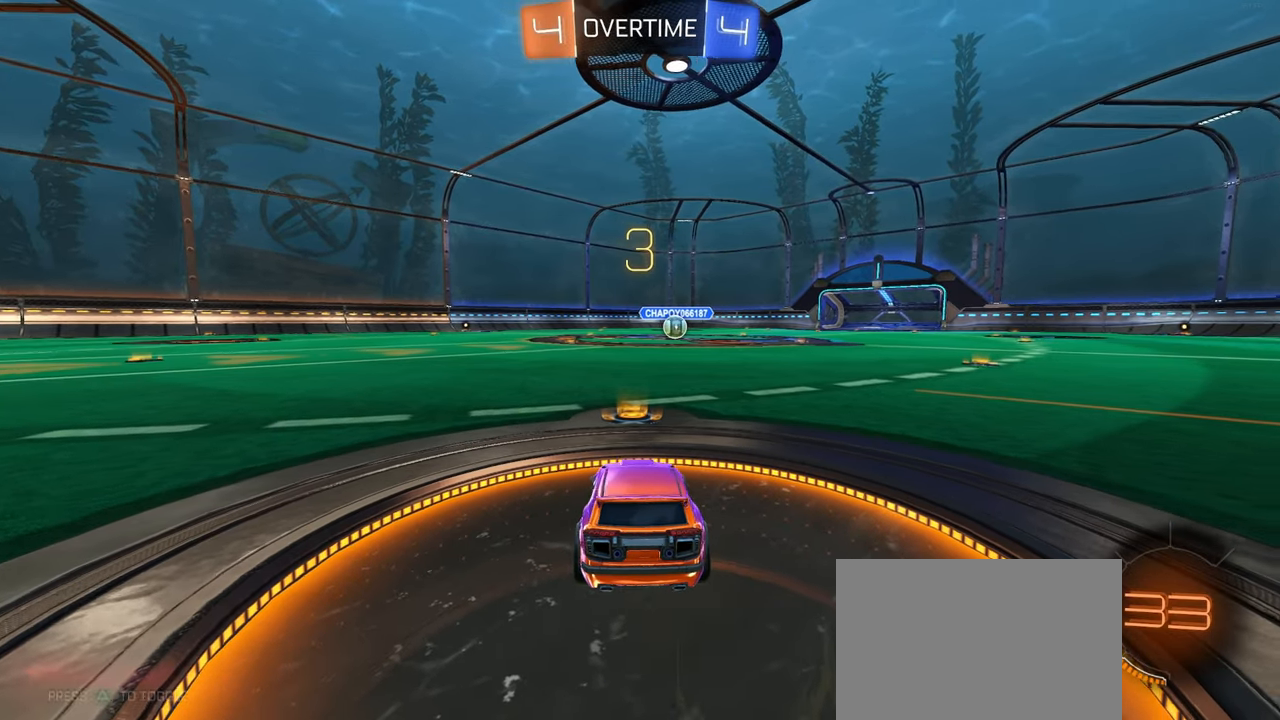
{"buttons": ["R3"], "left_stick": "center", "right_stick": "center", "events": [[217, "R3", "down"], [300, "right_stick", "down"], [367, "right_stick", "center"]]}
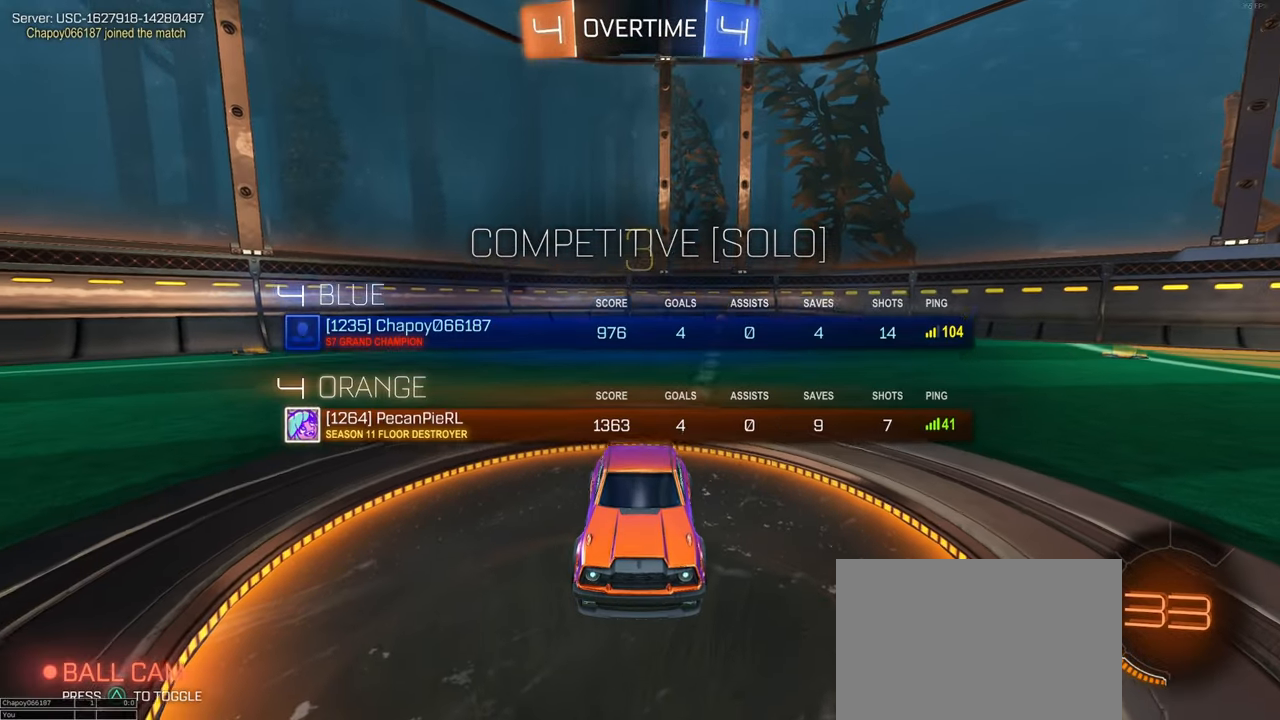
{"buttons": ["R3"], "left_stick": "center", "right_stick": "center", "events": []}
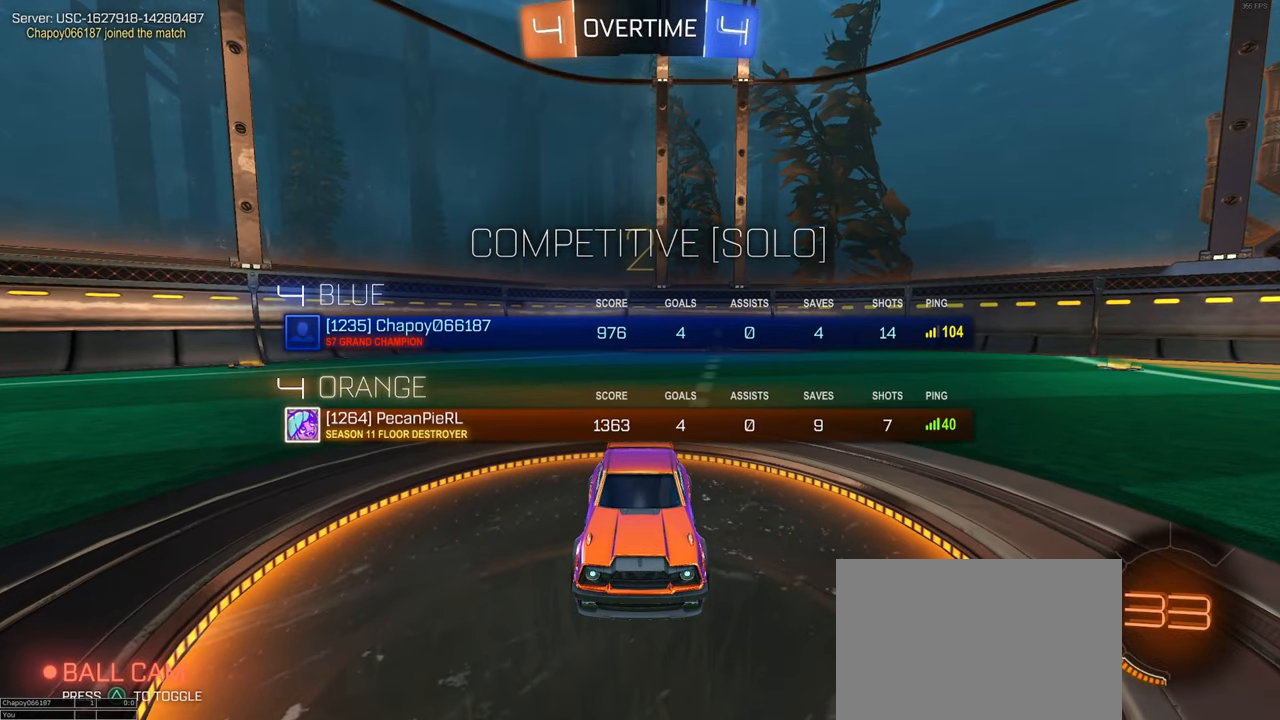
{"buttons": ["R3"], "left_stick": "center", "right_stick": "center", "events": []}
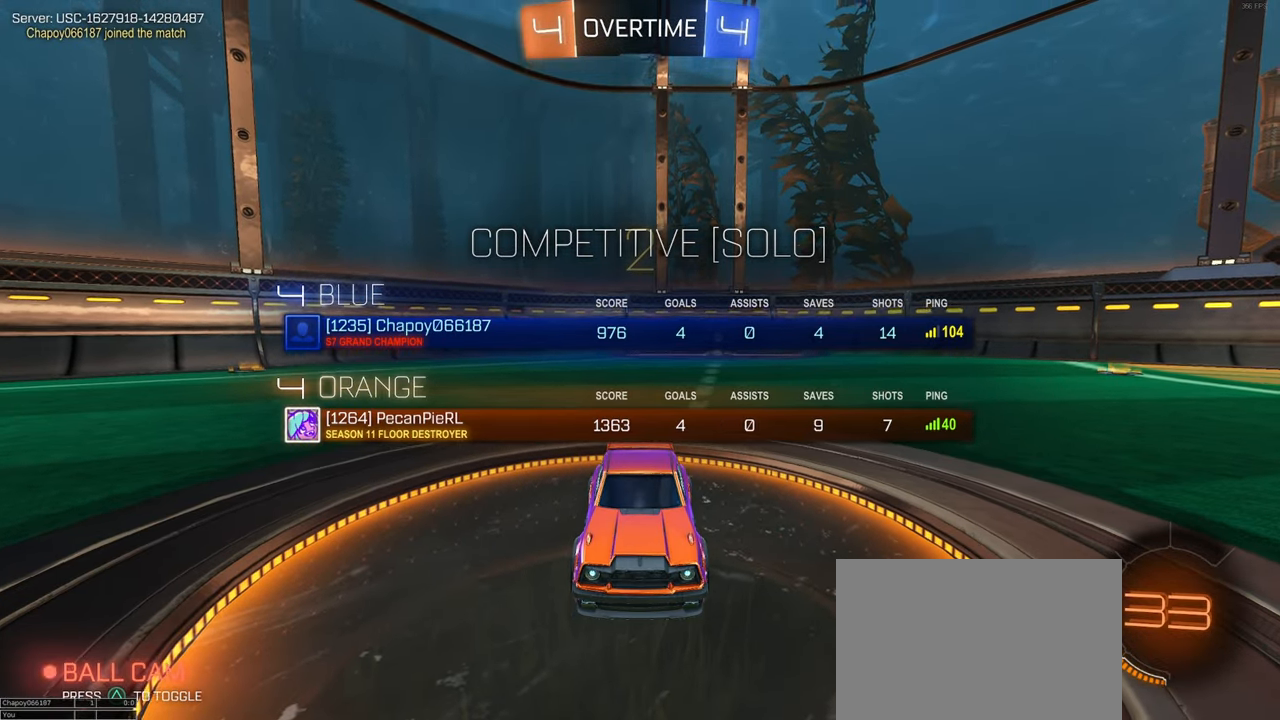
{"buttons": ["R1"], "left_stick": "center", "right_stick": "center", "events": [[84, "R3", "up"], [434, "R1", "down"]]}
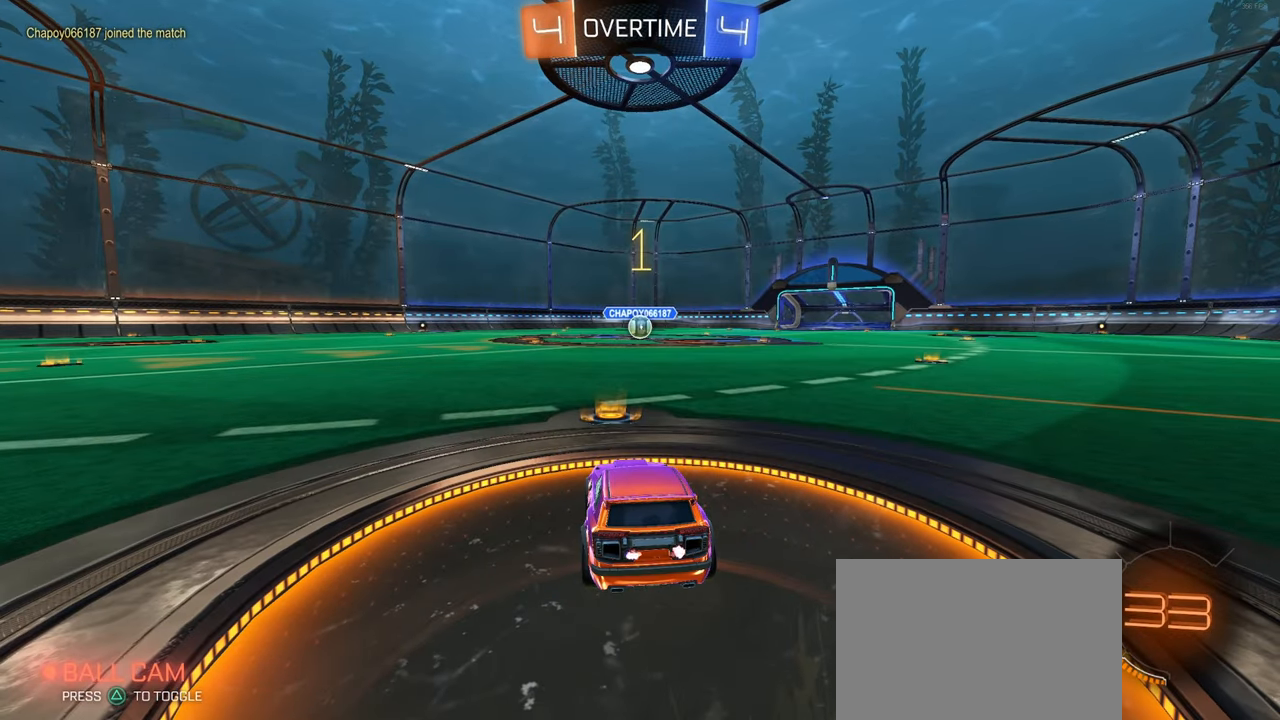
{"buttons": ["R1"], "left_stick": "center", "right_stick": "center", "events": []}
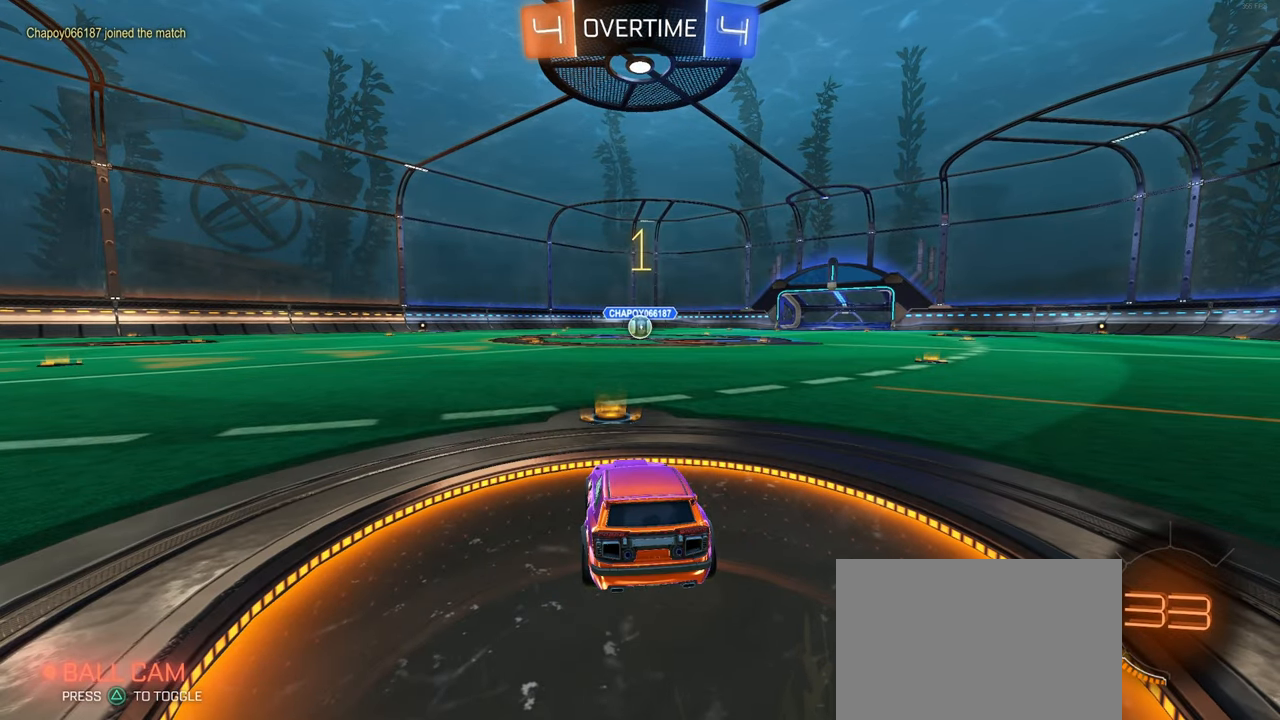
{"buttons": ["CROSS", "R1"], "left_stick": "up-right", "right_stick": "center", "events": [[384, "left_stick", "right"], [467, "left_stick", "up-right"], [500, "CROSS", "down"]]}
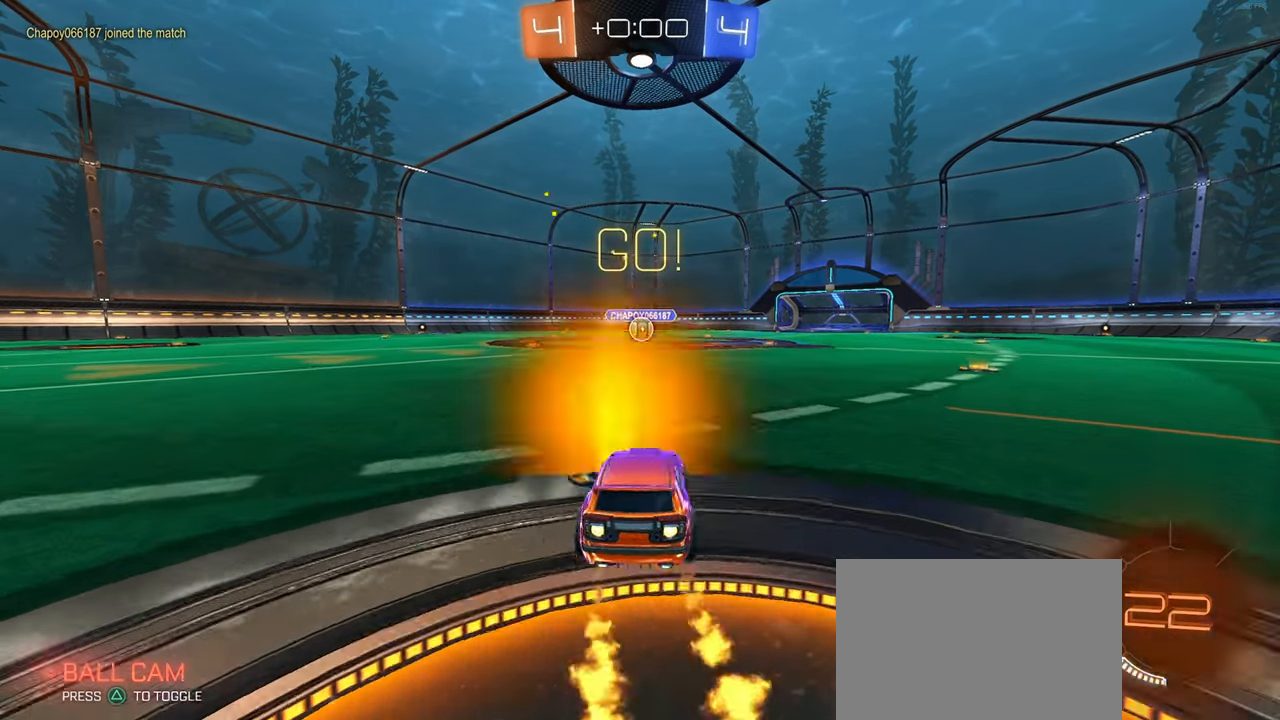
{"buttons": ["SQUARE"], "left_stick": "down-left", "right_stick": "center", "events": [[34, "left_stick", "up"], [84, "CROSS", "up"], [134, "CROSS", "down"], [150, "SQUARE", "down"], [200, "CROSS", "up"], [200, "left_stick", "down"], [384, "R1", "up"], [500, "left_stick", "down-left"]]}
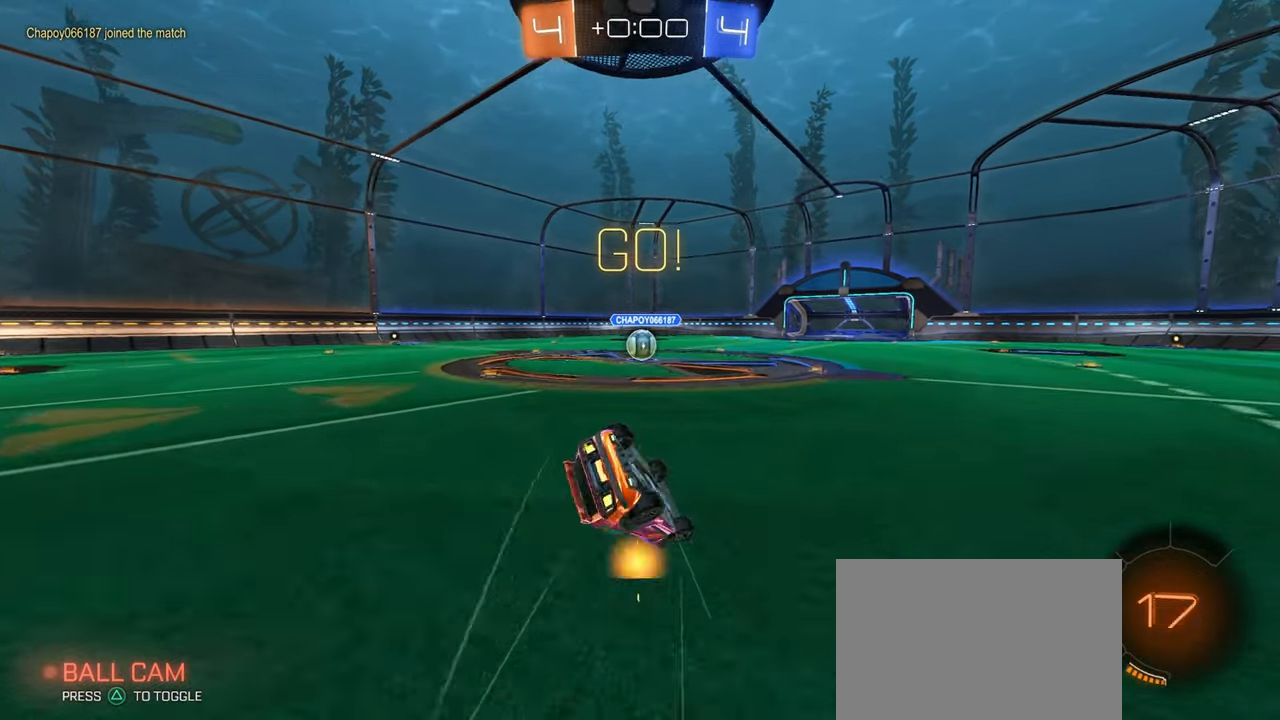
{"buttons": ["SQUARE", "R1"], "left_stick": "down-left", "right_stick": "center", "events": [[333, "R1", "down"]]}
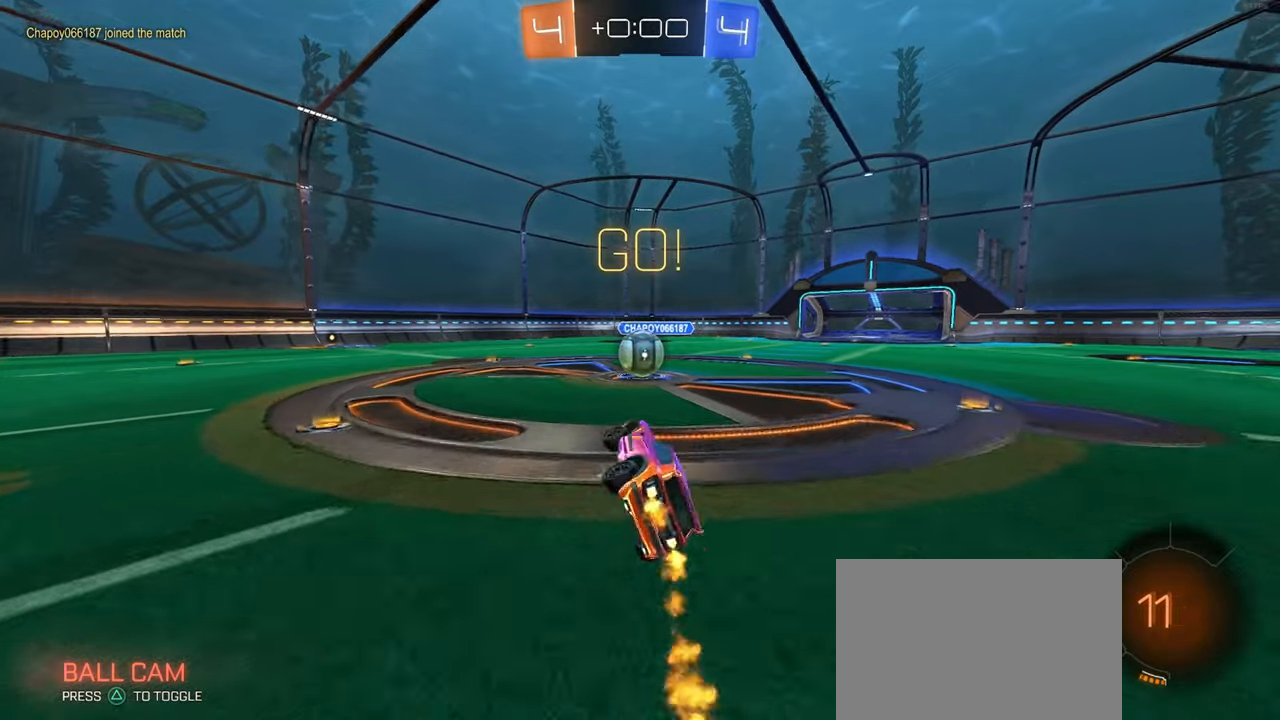
{"buttons": ["CROSS"], "left_stick": "up-left", "right_stick": "center", "events": [[83, "R1", "up"], [116, "SQUARE", "up"], [116, "left_stick", "center"], [183, "left_stick", "right"], [316, "CROSS", "down"], [400, "left_stick", "up-left"], [466, "CROSS", "up"], [500, "CROSS", "down"]]}
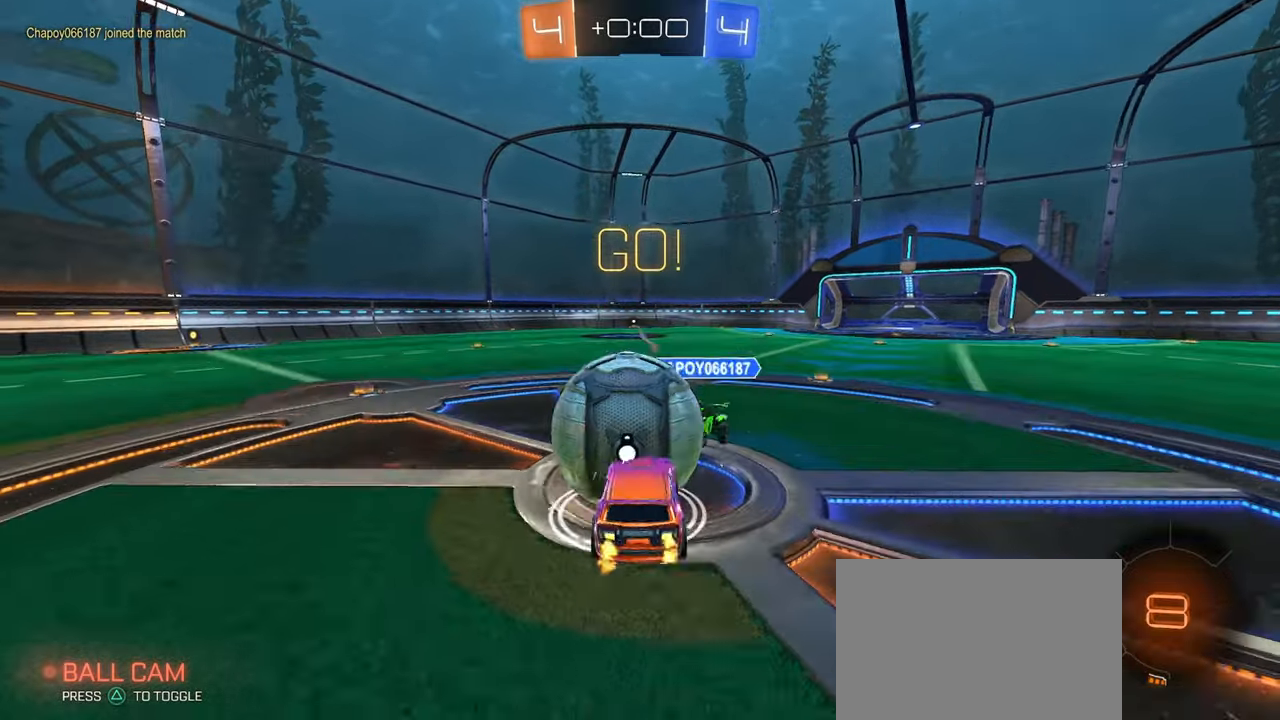
{"buttons": ["SQUARE"], "left_stick": "down-left", "right_stick": "center", "events": [[100, "SQUARE", "down"], [133, "CROSS", "up"], [133, "left_stick", "down"], [483, "left_stick", "down-left"]]}
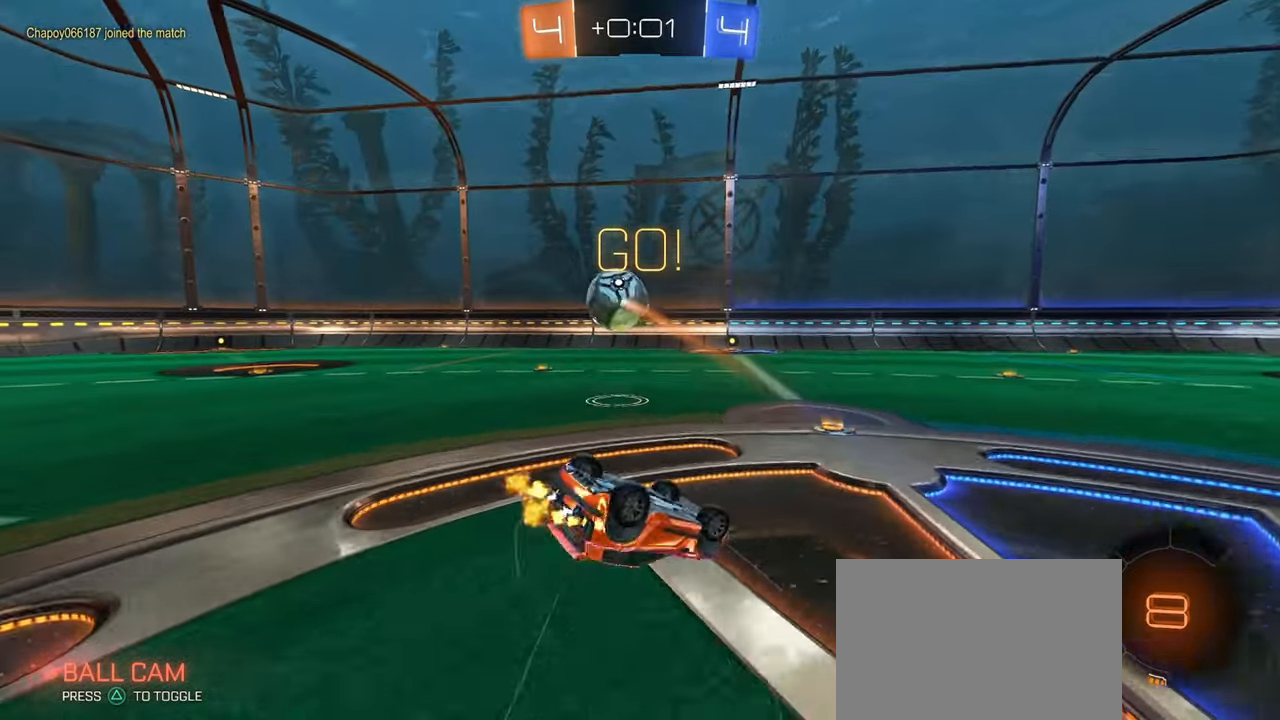
{"buttons": [], "left_stick": "left", "right_stick": "center", "events": [[133, "left_stick", "left"], [416, "SQUARE", "up"]]}
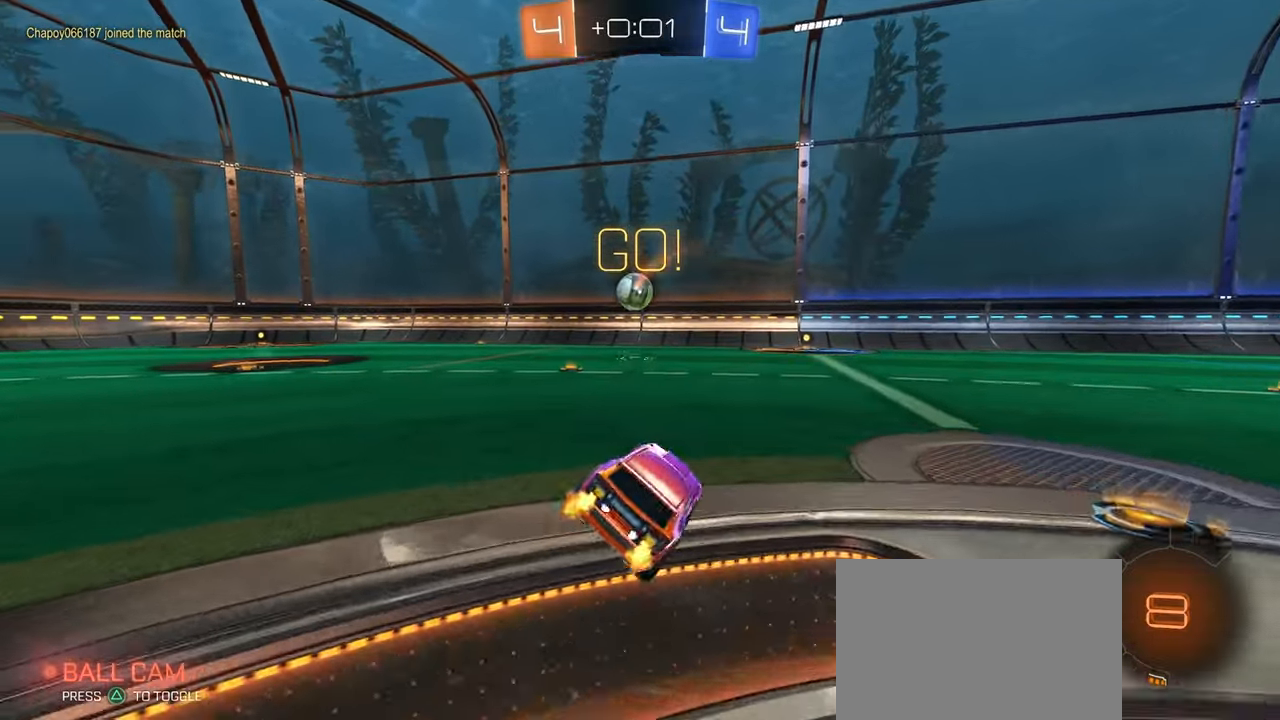
{"buttons": [], "left_stick": "left", "right_stick": "center", "events": []}
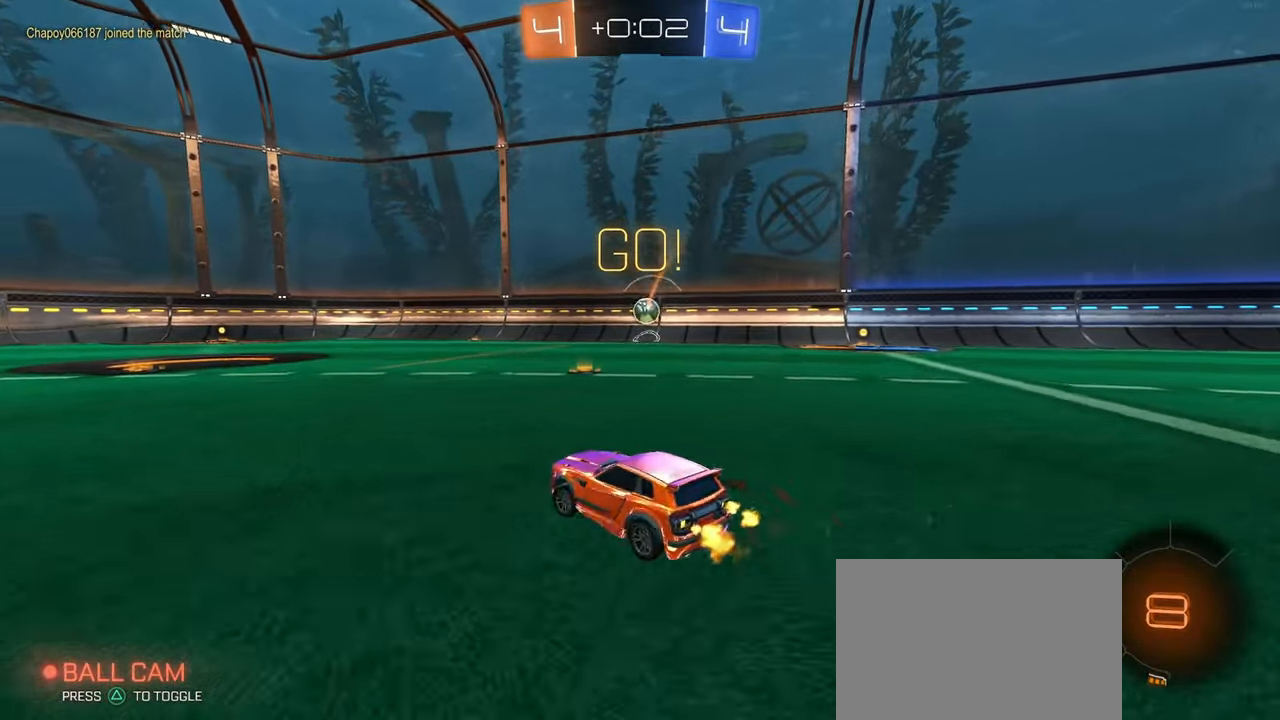
{"buttons": [], "left_stick": "center", "right_stick": "center", "events": [[200, "left_stick", "right"], [433, "left_stick", "center"]]}
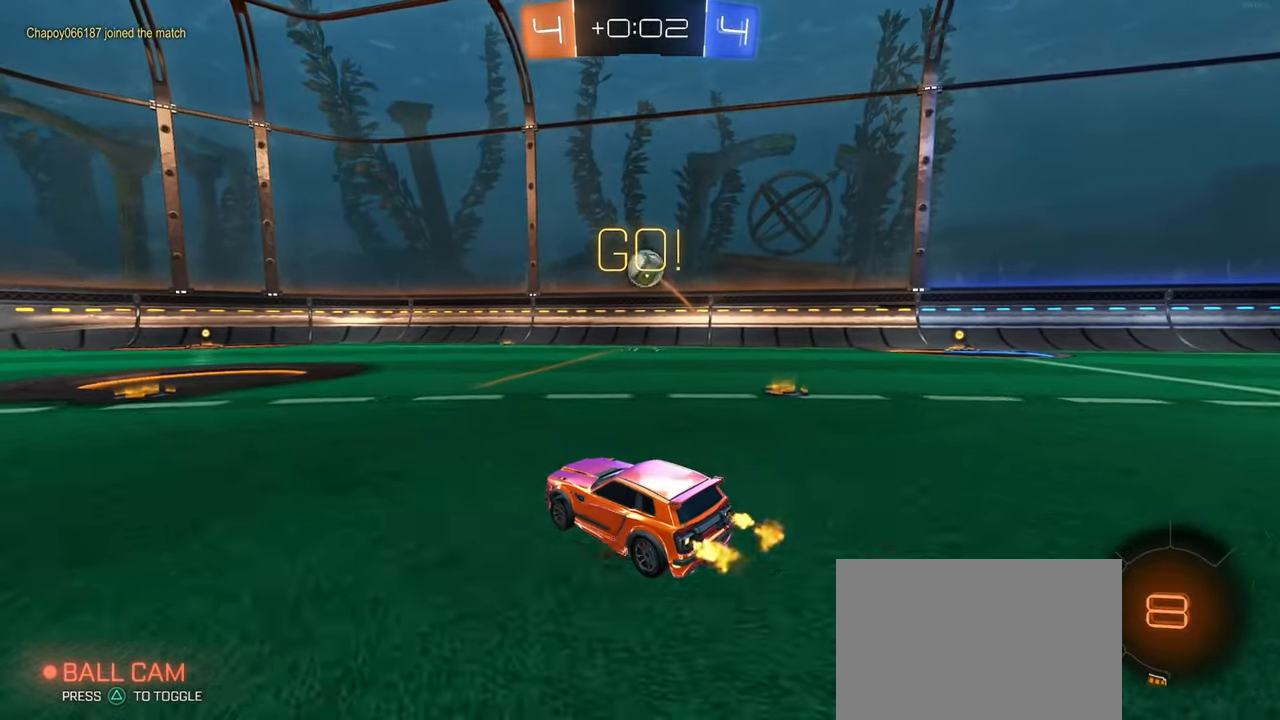
{"buttons": ["L2"], "left_stick": "left", "right_stick": "center", "events": [[183, "left_stick", "left"], [383, "L2", "down"]]}
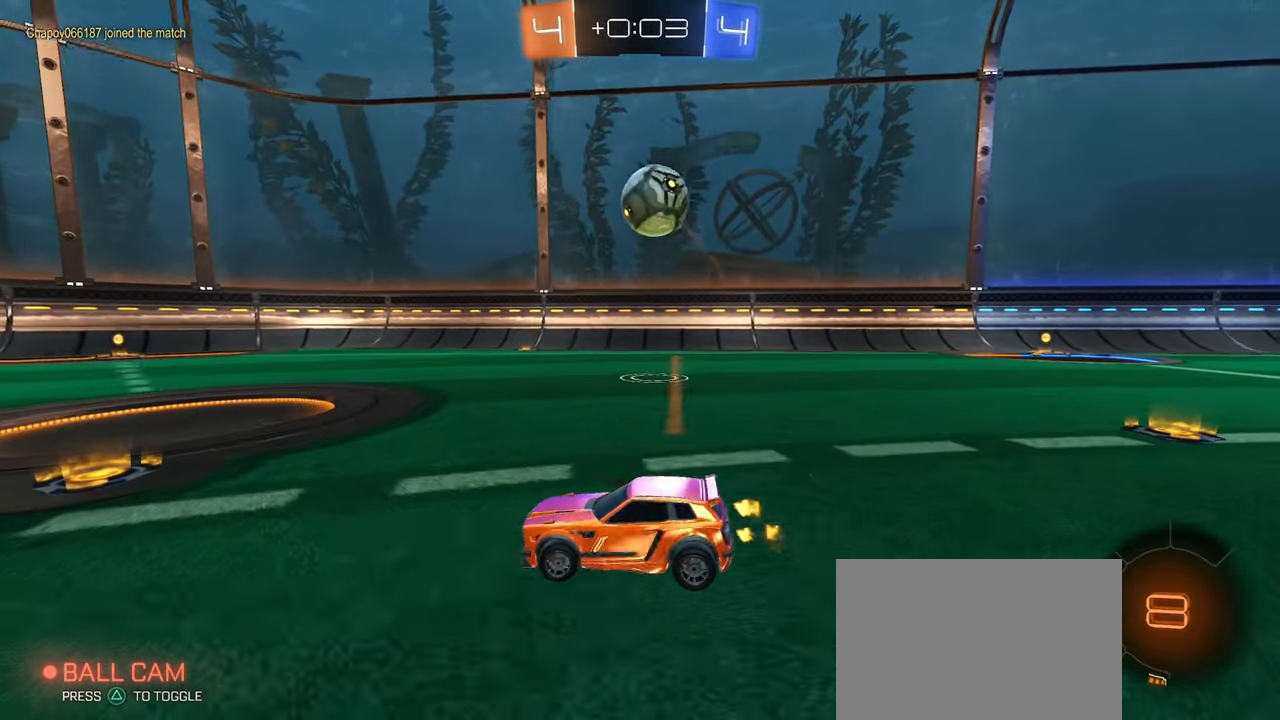
{"buttons": [], "left_stick": "left", "right_stick": "center", "events": [[50, "L2", "up"], [183, "left_stick", "right"], [316, "left_stick", "left"]]}
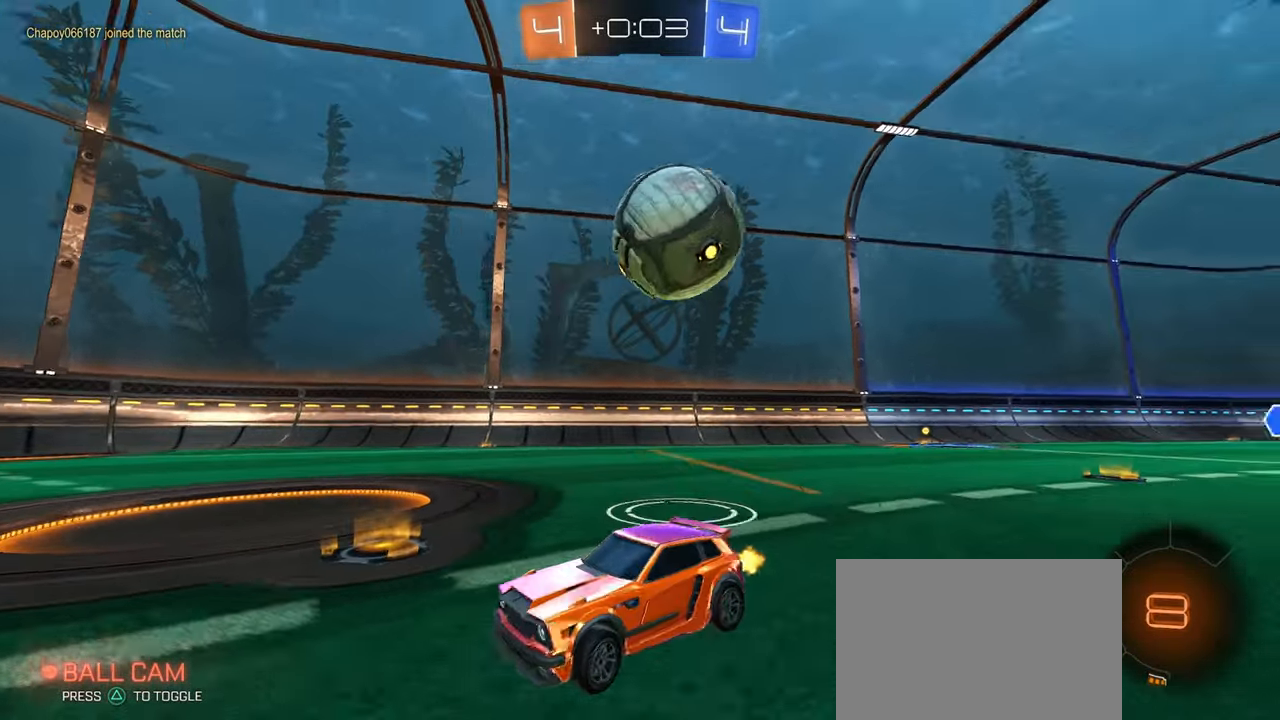
{"buttons": [], "left_stick": "center", "right_stick": "center", "events": [[500, "left_stick", "center"]]}
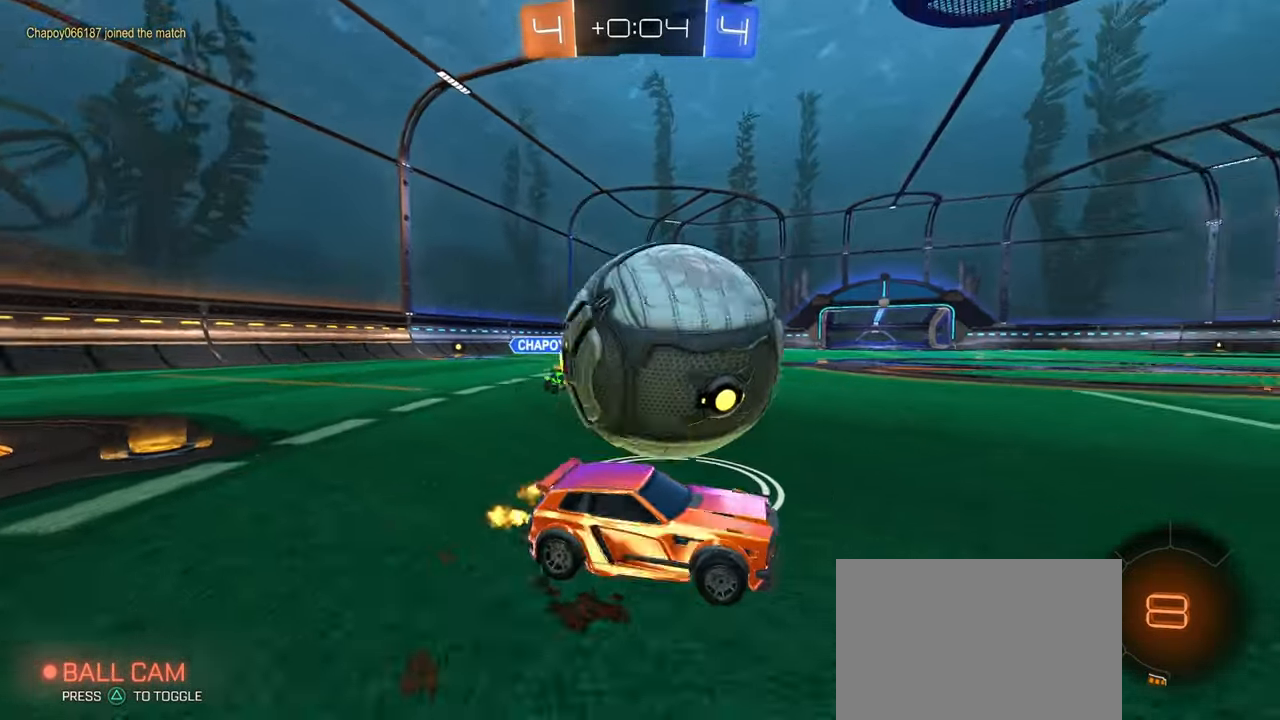
{"buttons": ["CROSS", "R1"], "left_stick": "center", "right_stick": "center", "events": [[166, "left_stick", "left"], [400, "left_stick", "center"], [450, "R1", "down"], [483, "CROSS", "down"]]}
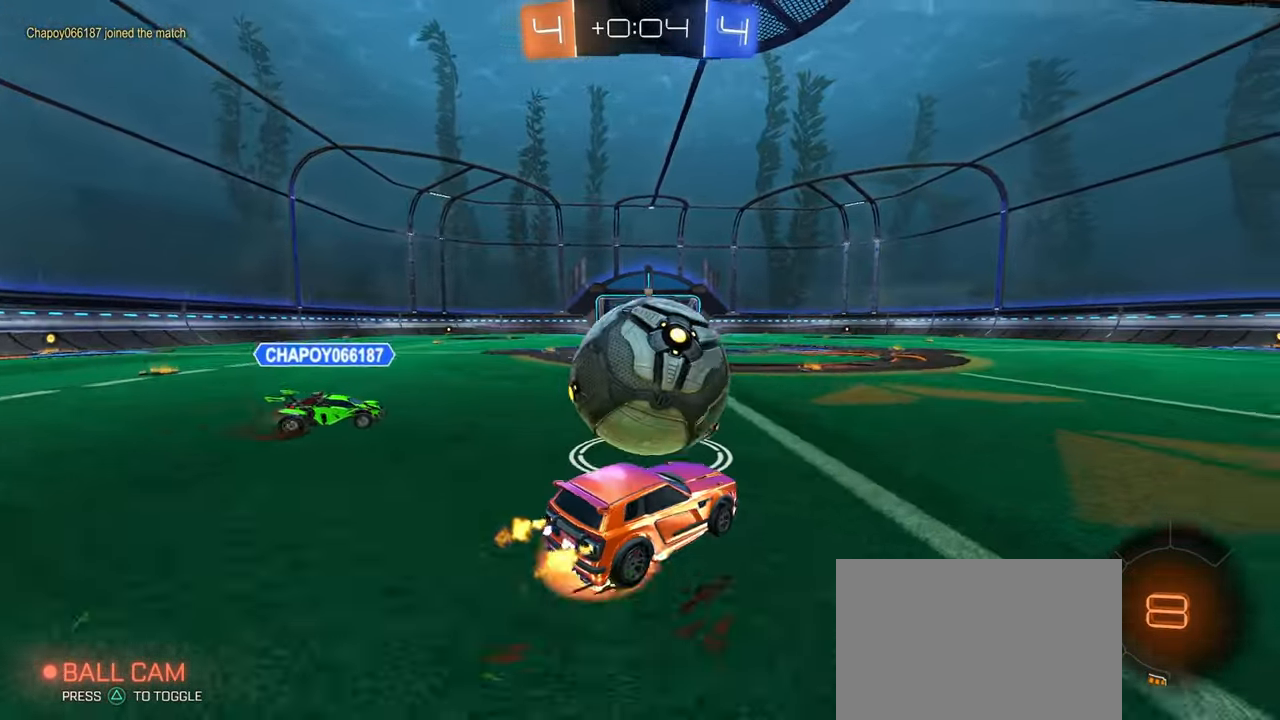
{"buttons": ["SQUARE", "R1"], "left_stick": "down-left", "right_stick": "center", "events": [[16, "left_stick", "up-left"], [83, "CROSS", "up"], [133, "CROSS", "down"], [166, "SQUARE", "down"], [183, "left_stick", "down"], [200, "CROSS", "up"], [350, "left_stick", "down-left"]]}
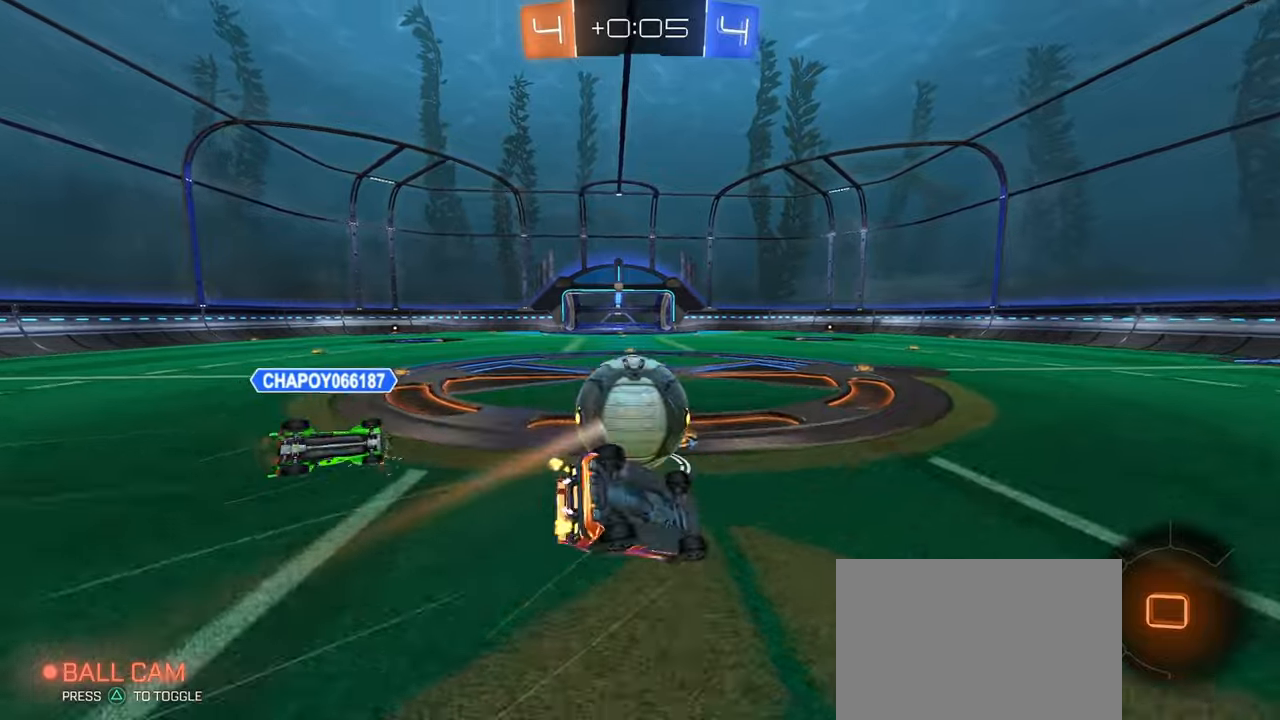
{"buttons": [], "left_stick": "down-right", "right_stick": "center", "events": [[17, "R1", "up"], [467, "SQUARE", "up"], [500, "left_stick", "down-right"]]}
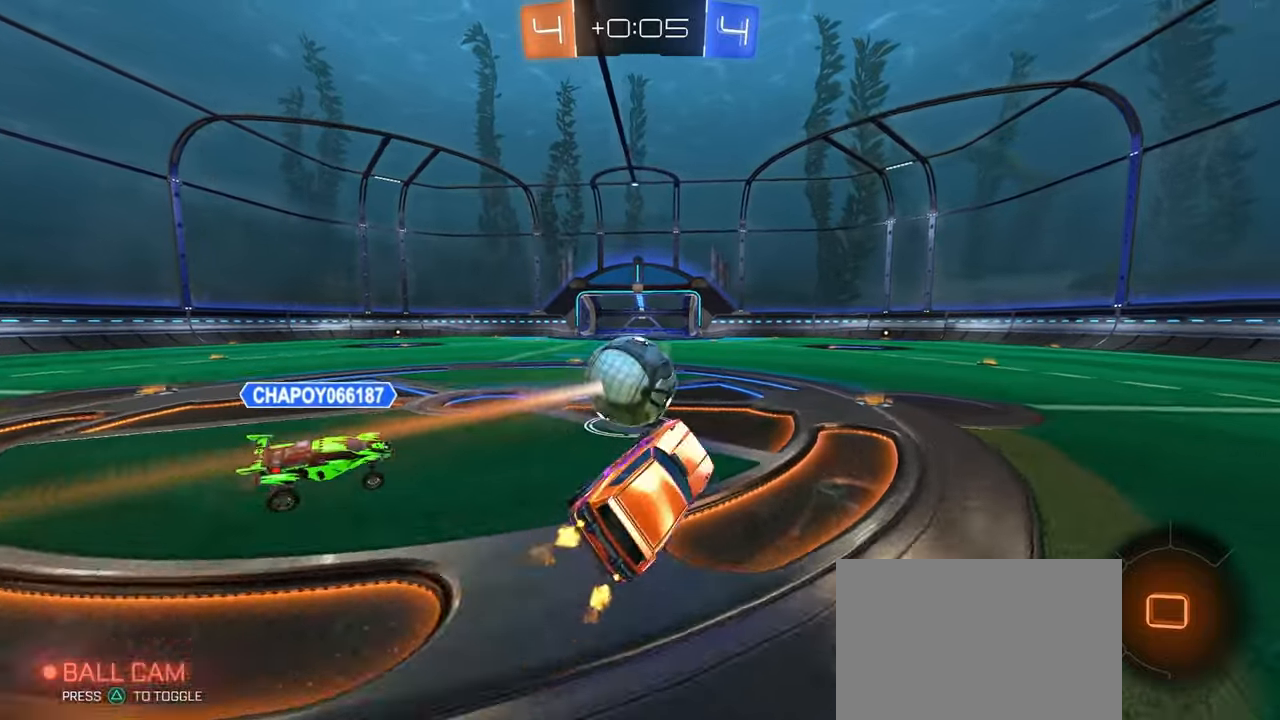
{"buttons": ["R1"], "left_stick": "center", "right_stick": "center", "events": [[150, "left_stick", "center"], [483, "R1", "down"]]}
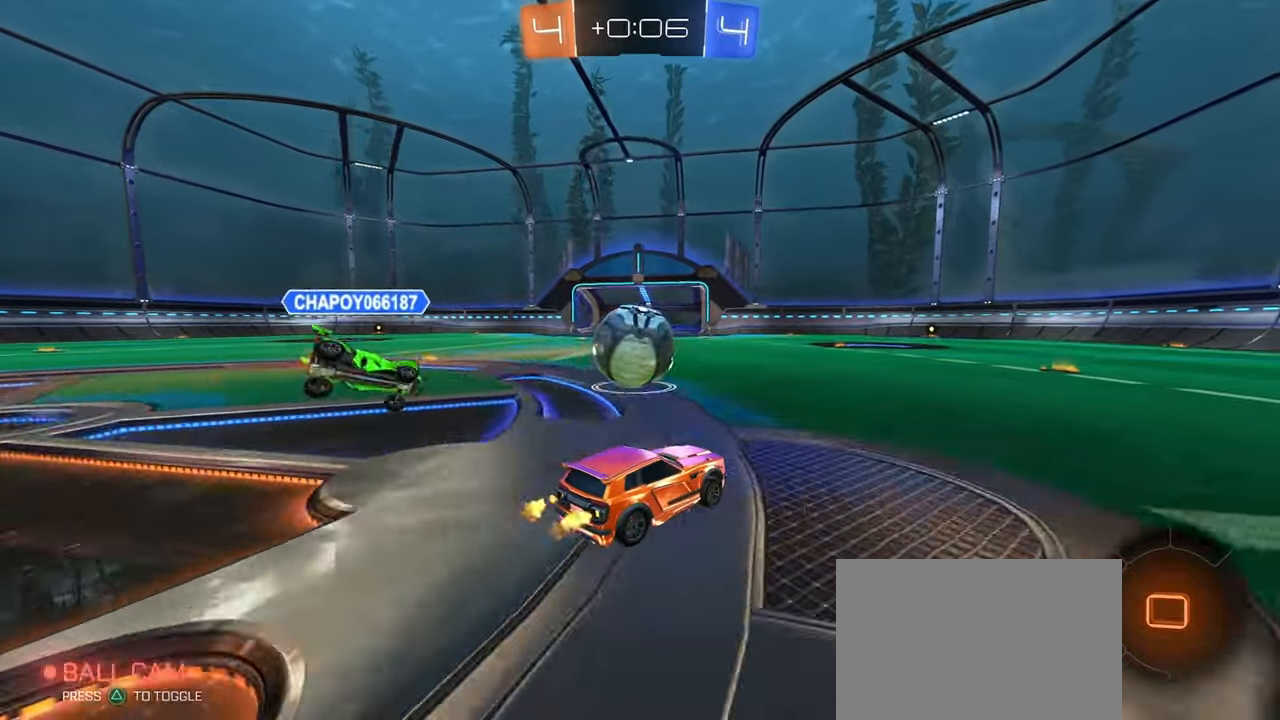
{"buttons": ["R1"], "left_stick": "down-left", "right_stick": "center", "events": [[117, "CROSS", "down"], [133, "left_stick", "up-left"], [167, "CROSS", "up"], [217, "CROSS", "down"], [283, "left_stick", "down-left"], [317, "CROSS", "up"], [383, "TRIANGLE", "down"], [483, "TRIANGLE", "up"]]}
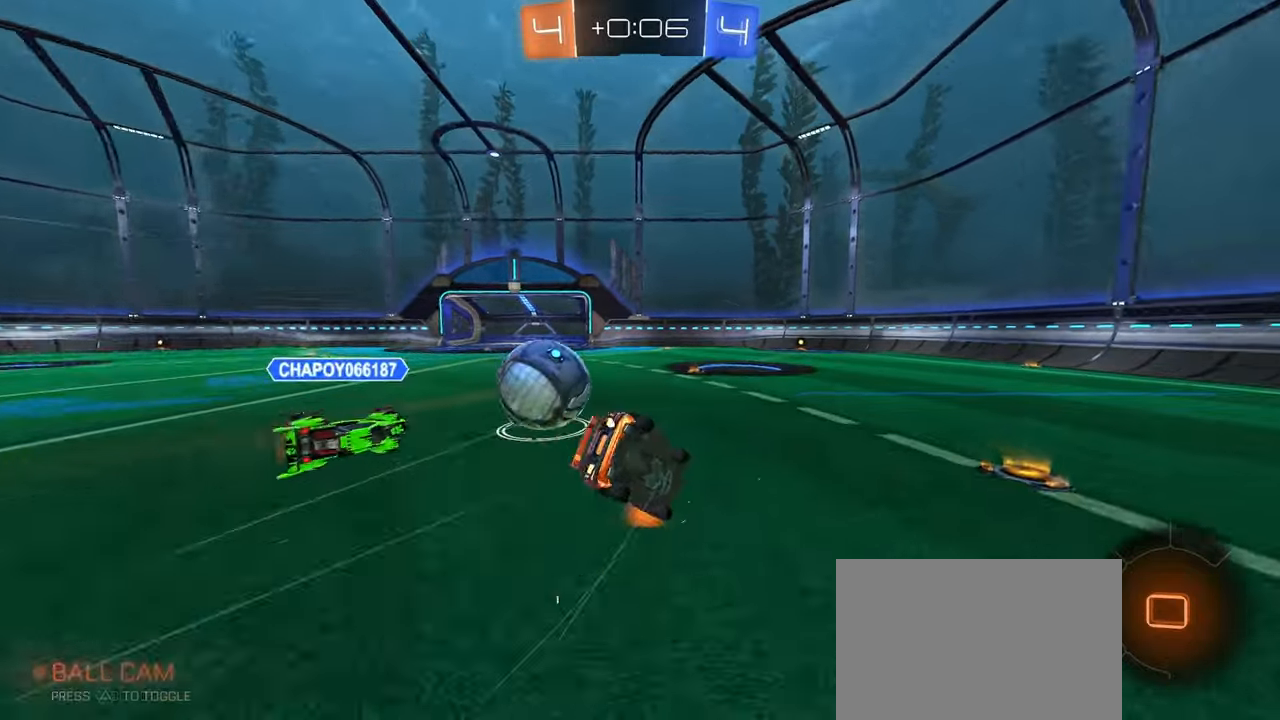
{"buttons": ["SQUARE"], "left_stick": "down-left", "right_stick": "center", "events": [[33, "R1", "up"], [150, "SQUARE", "down"]]}
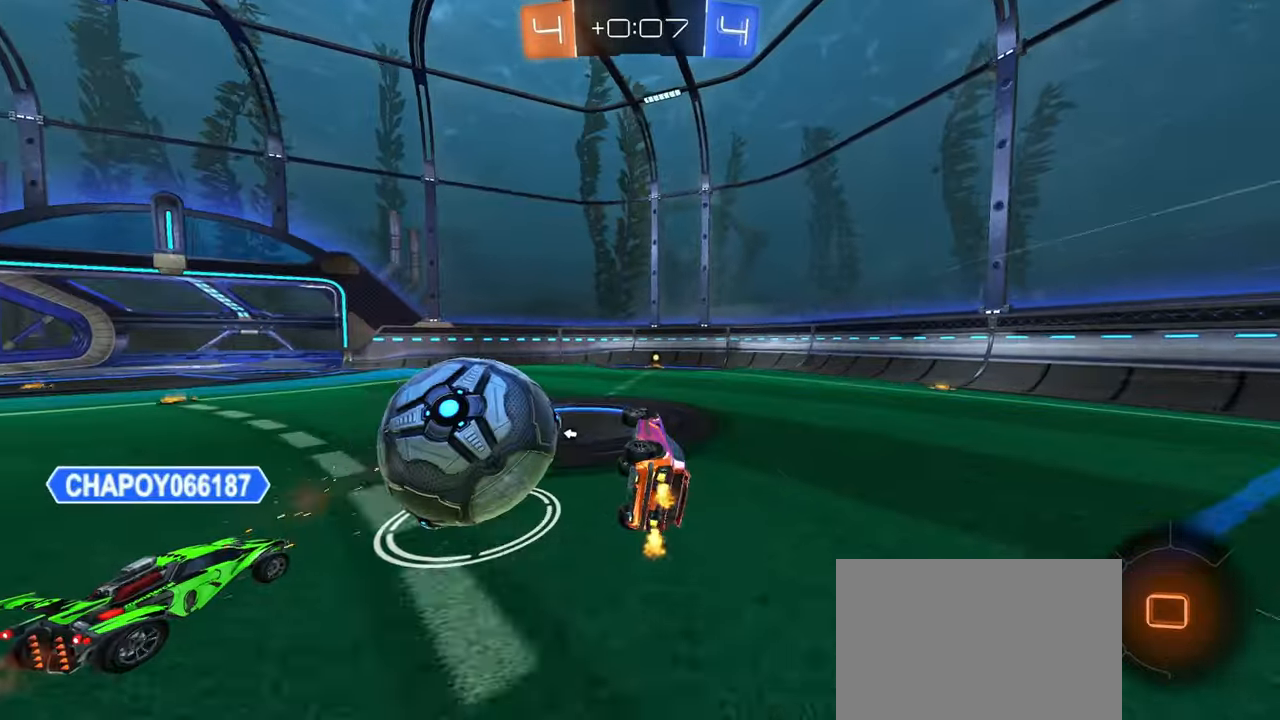
{"buttons": ["SQUARE"], "left_stick": "up-left", "right_stick": "center", "events": [[217, "left_stick", "center"], [350, "left_stick", "up-left"]]}
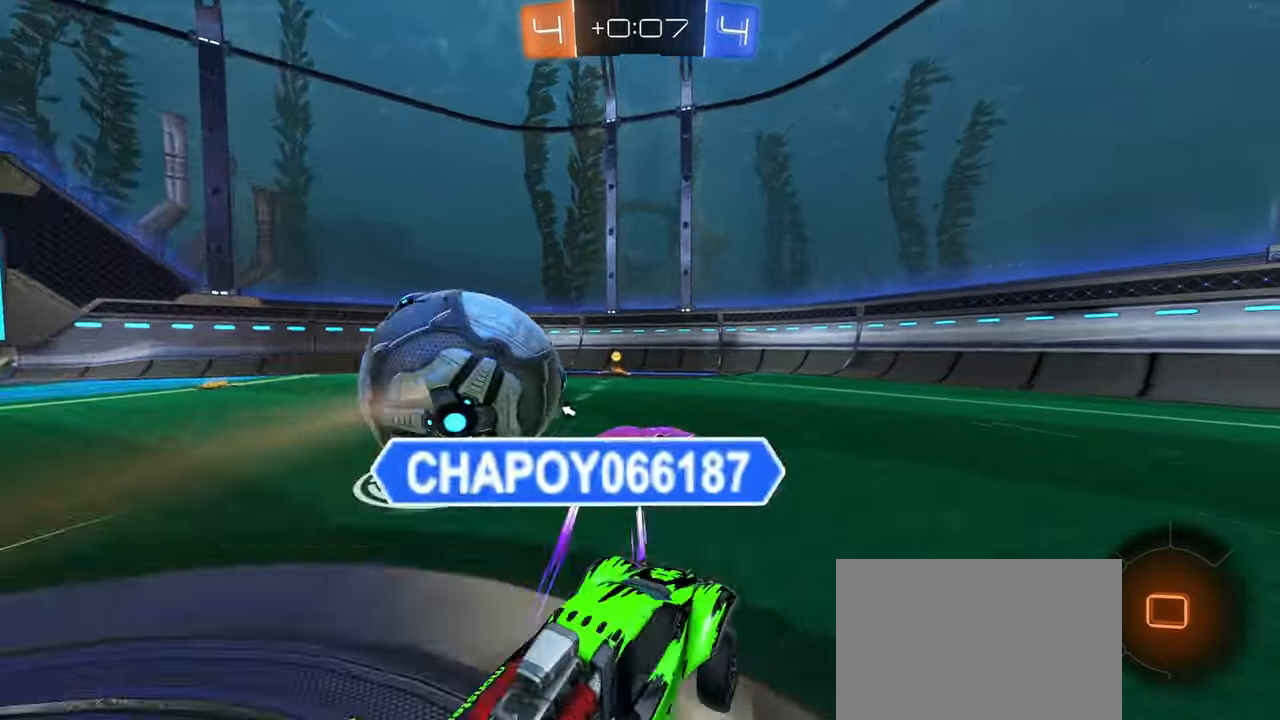
{"buttons": [], "left_stick": "center", "right_stick": "center", "events": [[67, "CROSS", "down"], [167, "CROSS", "up"], [200, "left_stick", "left"], [217, "CROSS", "down"], [317, "SQUARE", "up"], [333, "CROSS", "up"], [350, "left_stick", "center"], [417, "TRIANGLE", "down"], [500, "TRIANGLE", "up"]]}